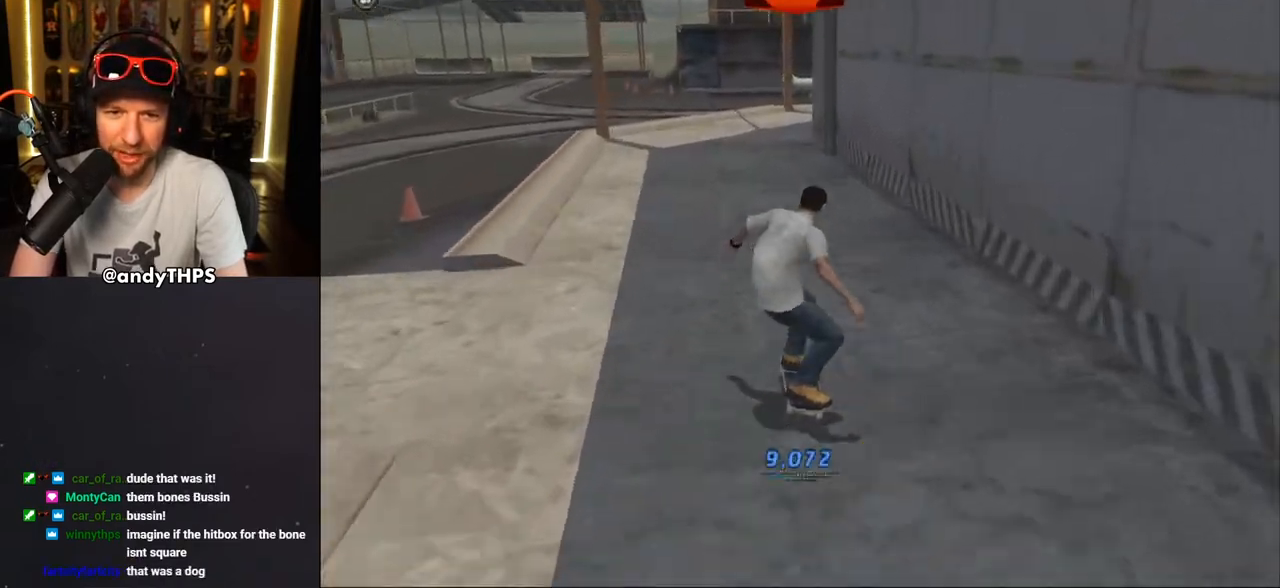
Gameplay with a controller (PlayStation layout); each line is a JSON object with the inputs held at the frame after it. "events" lists button and stick changes between this image and that frame as [ms after this image, input, new state], when the widget could be followed in between. Not read: L2 R2 START.
{"buttons": ["CROSS", "L1"], "left_stick": "center", "right_stick": "center", "events": [[17, "DPAD_LEFT", "up"], [50, "CROSS", "up"], [117, "CROSS", "down"], [133, "DPAD_LEFT", "down"], [133, "L1", "down"], [383, "DPAD_LEFT", "up"], [383, "DPAD_UP", "down"], [433, "DPAD_UP", "up"]]}
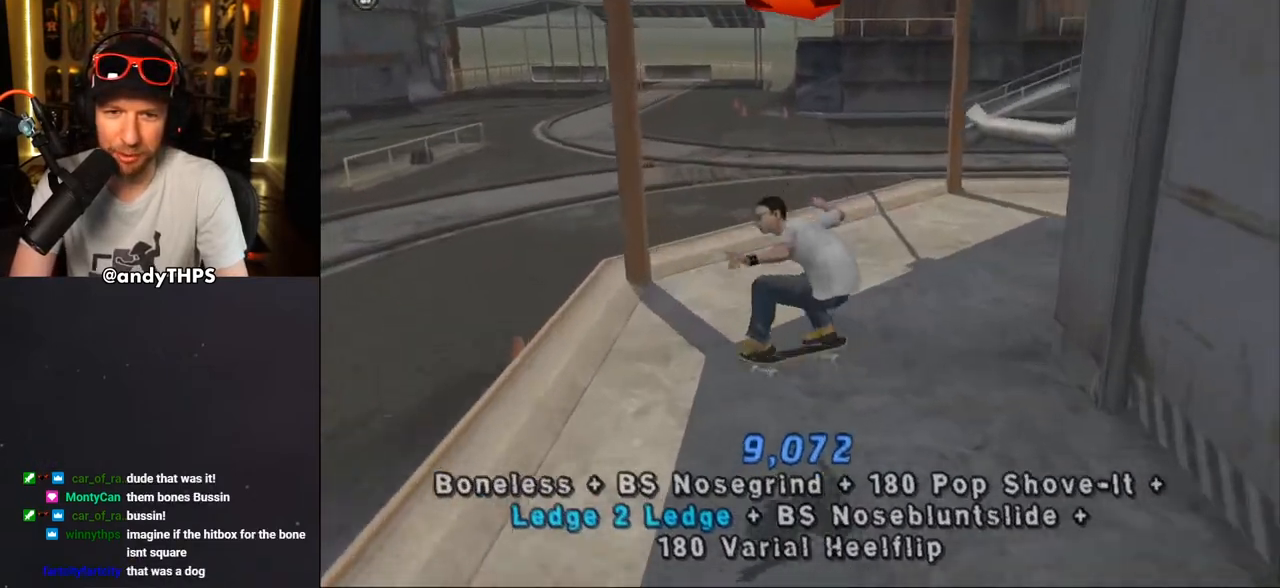
{"buttons": ["CROSS", "DPAD_LEFT"], "left_stick": "center", "right_stick": "center", "events": [[50, "L1", "up"], [83, "DPAD_RIGHT", "down"], [117, "DPAD_DOWN", "down"], [250, "DPAD_DOWN", "up"], [250, "DPAD_RIGHT", "up"], [417, "DPAD_LEFT", "down"]]}
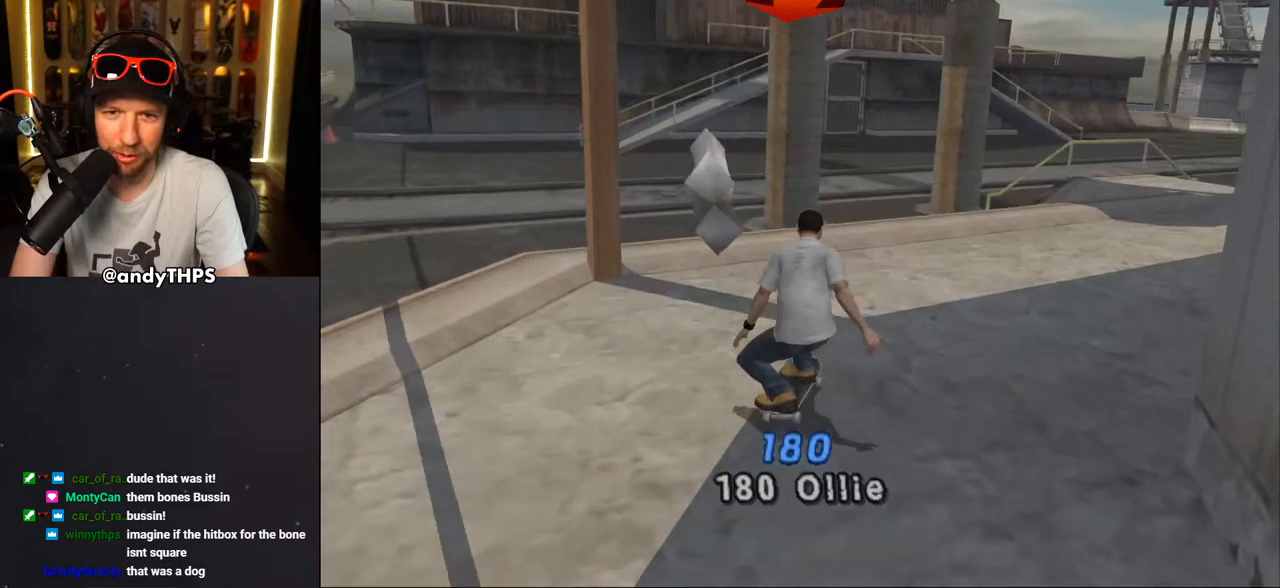
{"buttons": [], "left_stick": "center", "right_stick": "center", "events": [[50, "DPAD_LEFT", "up"], [117, "DPAD_DOWN", "down"], [117, "DPAD_RIGHT", "down"], [233, "TRIANGLE", "down"], [250, "CROSS", "up"], [400, "DPAD_DOWN", "up"], [400, "DPAD_RIGHT", "up"], [417, "CROSS", "down"], [433, "TRIANGLE", "up"], [483, "CROSS", "up"]]}
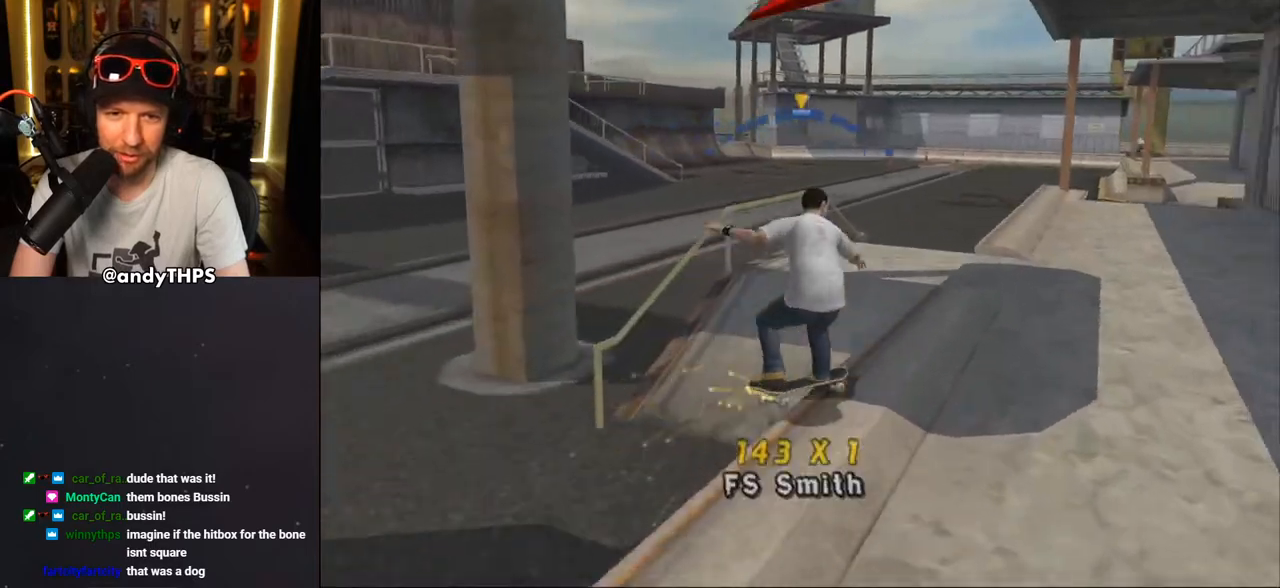
{"buttons": ["DPAD_DOWN"], "left_stick": "center", "right_stick": "center", "events": [[217, "right_stick", "down-left"], [417, "DPAD_DOWN", "down"], [450, "right_stick", "center"]]}
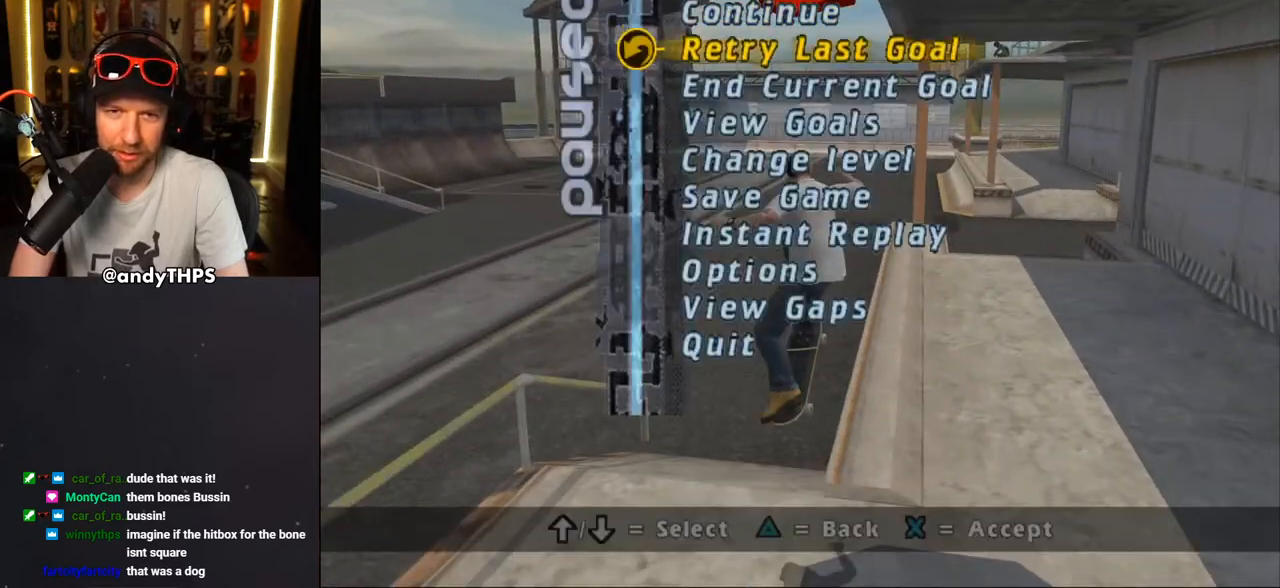
{"buttons": ["CROSS", "DPAD_UP"], "left_stick": "center", "right_stick": "center", "events": [[17, "CROSS", "down"], [17, "DPAD_DOWN", "up"], [83, "CROSS", "up"], [133, "CROSS", "down"], [150, "DPAD_RIGHT", "down"], [317, "DPAD_RIGHT", "up"], [433, "DPAD_RIGHT", "down"], [500, "DPAD_RIGHT", "up"], [500, "DPAD_UP", "down"]]}
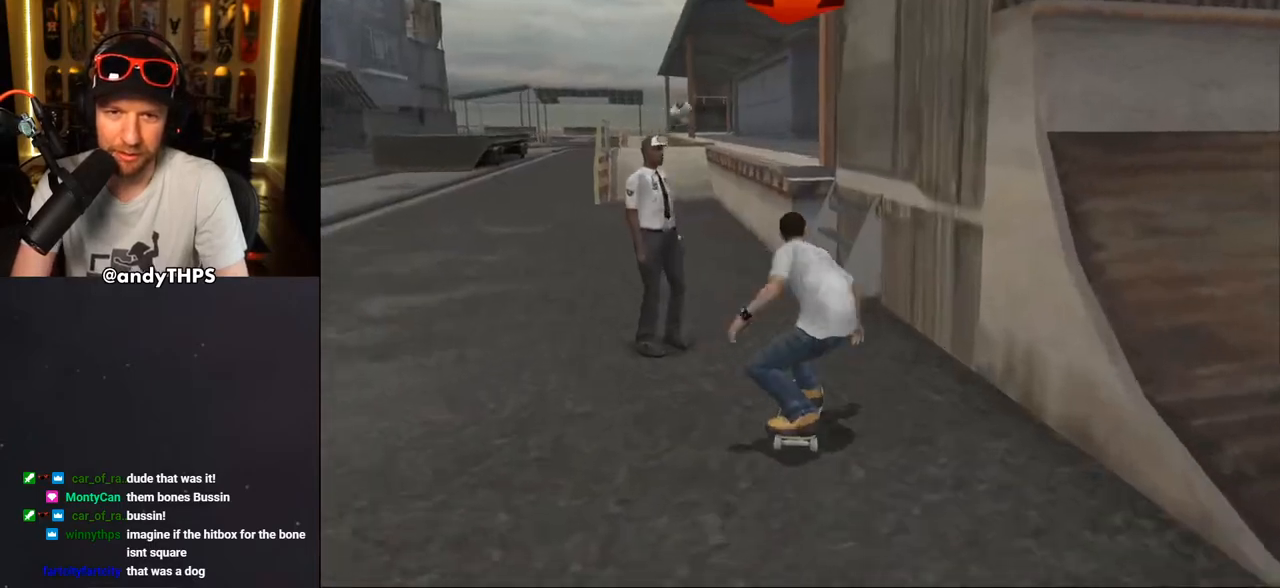
{"buttons": [], "left_stick": "center", "right_stick": "center", "events": [[50, "DPAD_LEFT", "down"], [217, "CROSS", "up"], [233, "TRIANGLE", "down"], [267, "DPAD_LEFT", "up"], [300, "DPAD_UP", "up"], [350, "CROSS", "down"], [350, "TRIANGLE", "up"], [417, "CROSS", "up"]]}
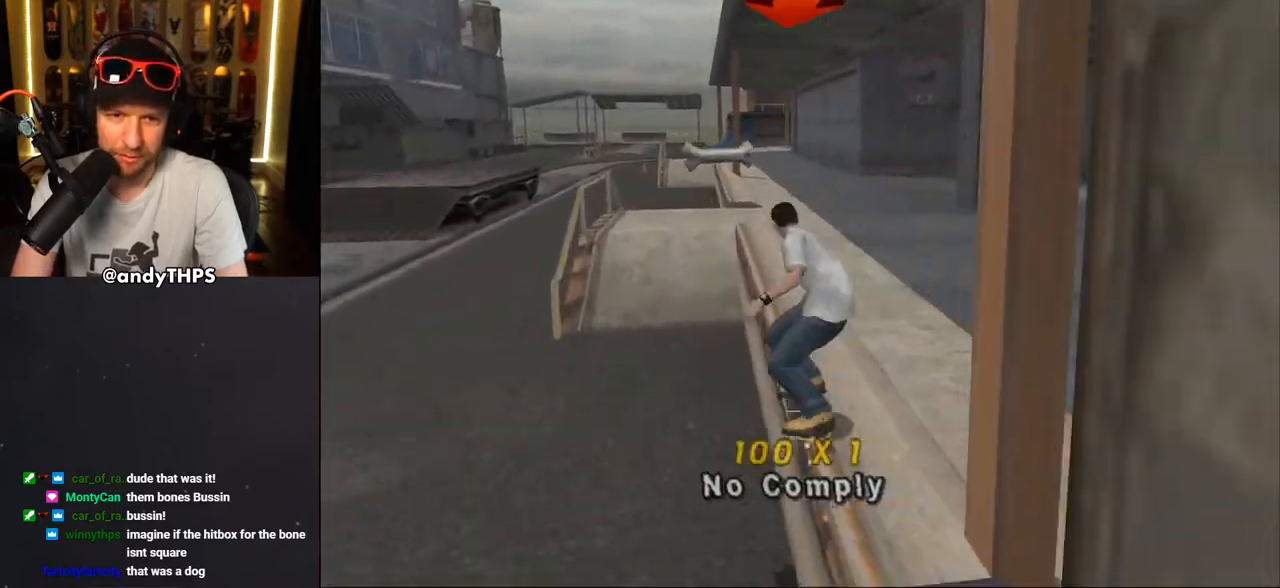
{"buttons": [], "left_stick": "center", "right_stick": "center", "events": [[150, "TRIANGLE", "down"], [400, "CROSS", "down"], [400, "TRIANGLE", "up"], [467, "CROSS", "up"]]}
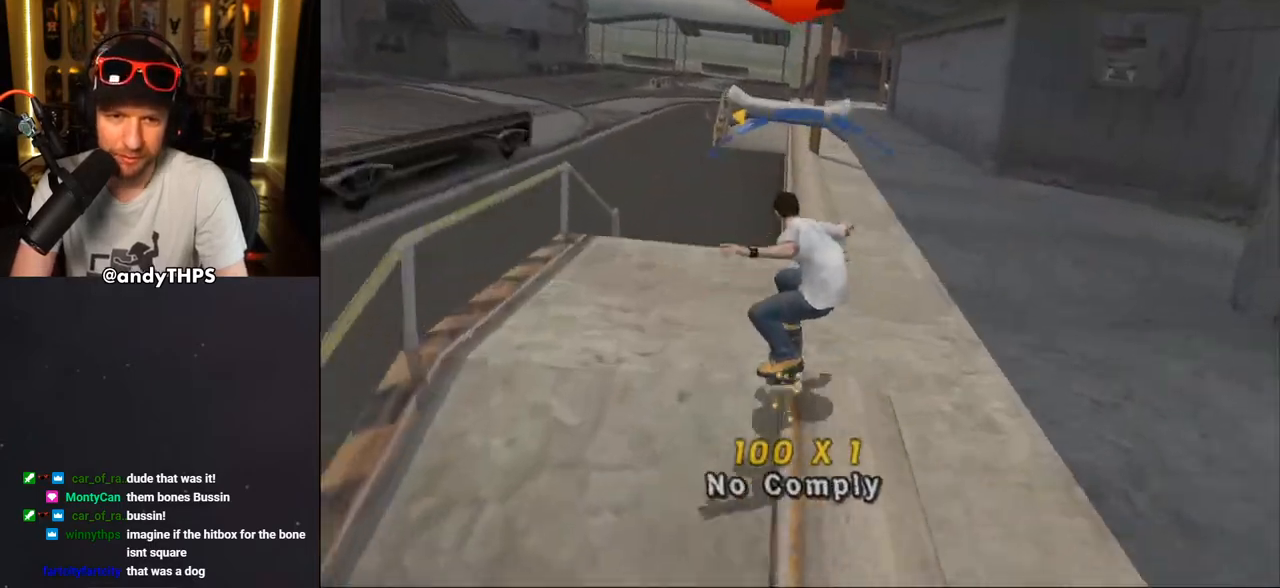
{"buttons": ["CROSS", "DPAD_RIGHT"], "left_stick": "center", "right_stick": "center", "events": [[250, "TRIANGLE", "down"], [483, "CROSS", "down"], [483, "DPAD_RIGHT", "down"], [483, "TRIANGLE", "up"]]}
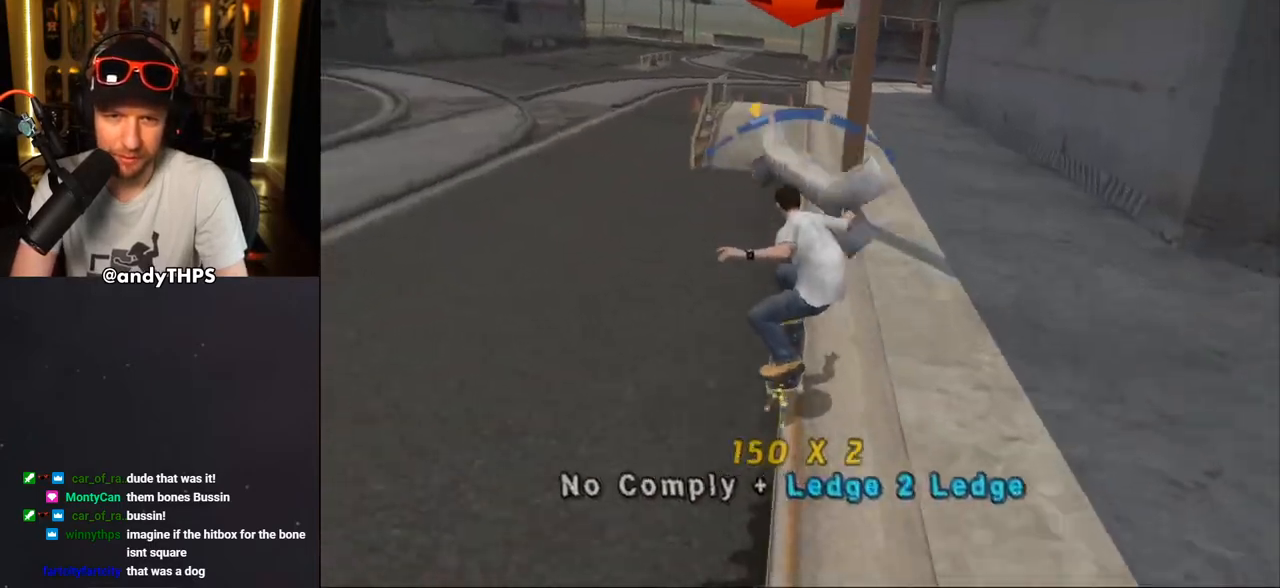
{"buttons": ["CROSS"], "left_stick": "center", "right_stick": "center", "events": [[17, "DPAD_DOWN", "down"], [83, "DPAD_DOWN", "up"], [83, "DPAD_RIGHT", "up"], [217, "DPAD_RIGHT", "down"], [250, "CROSS", "up"], [283, "DPAD_DOWN", "down"], [333, "CROSS", "down"], [350, "DPAD_DOWN", "up"], [367, "DPAD_RIGHT", "up"]]}
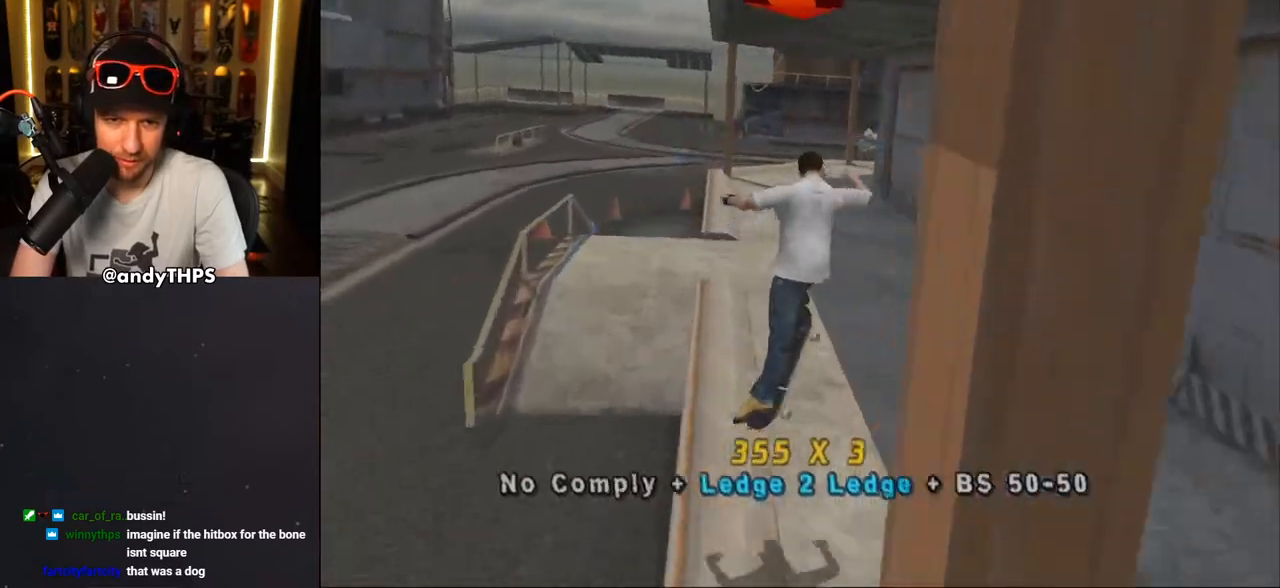
{"buttons": ["DPAD_UP"], "left_stick": "center", "right_stick": "center", "events": [[117, "L1", "down"], [200, "L1", "up"], [350, "DPAD_UP", "down"], [400, "DPAD_UP", "up"], [467, "DPAD_UP", "down"], [483, "CROSS", "up"]]}
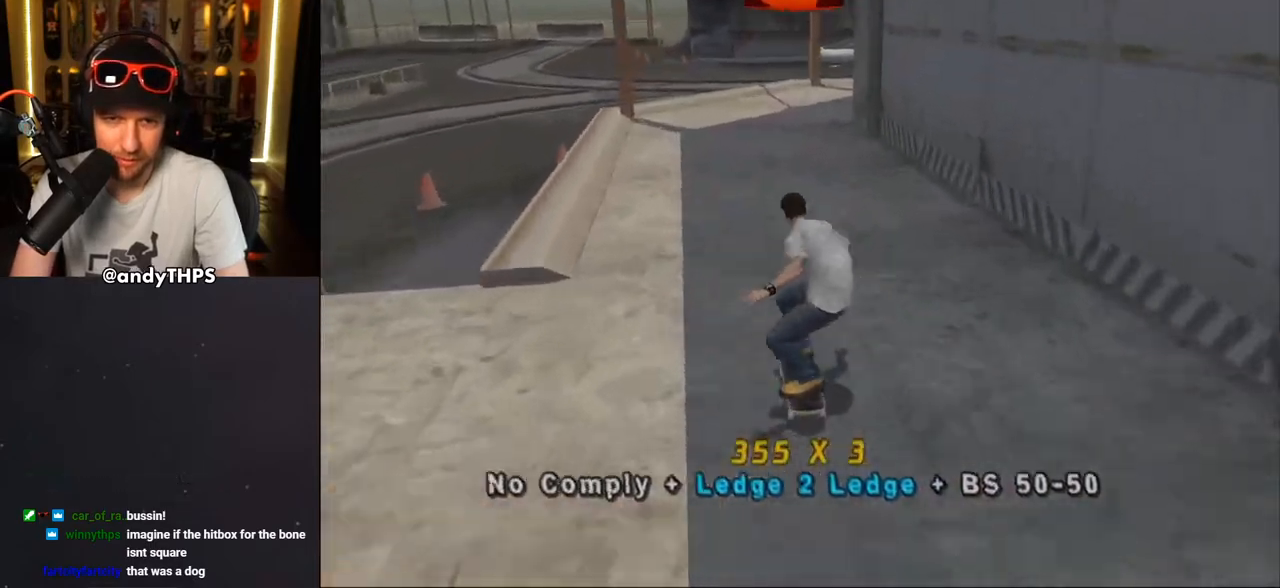
{"buttons": ["CROSS"], "left_stick": "center", "right_stick": "center", "events": [[17, "DPAD_UP", "up"], [50, "CROSS", "down"], [333, "R1", "down"], [383, "R1", "up"]]}
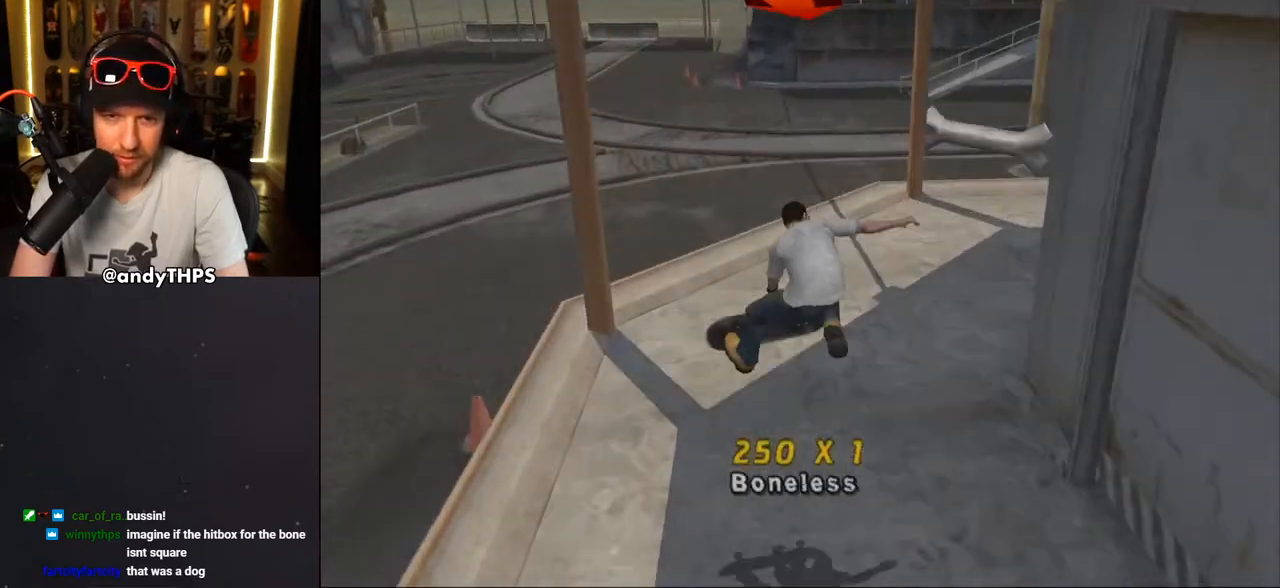
{"buttons": ["CROSS"], "left_stick": "center", "right_stick": "center", "events": [[217, "DPAD_RIGHT", "down"], [333, "DPAD_RIGHT", "up"]]}
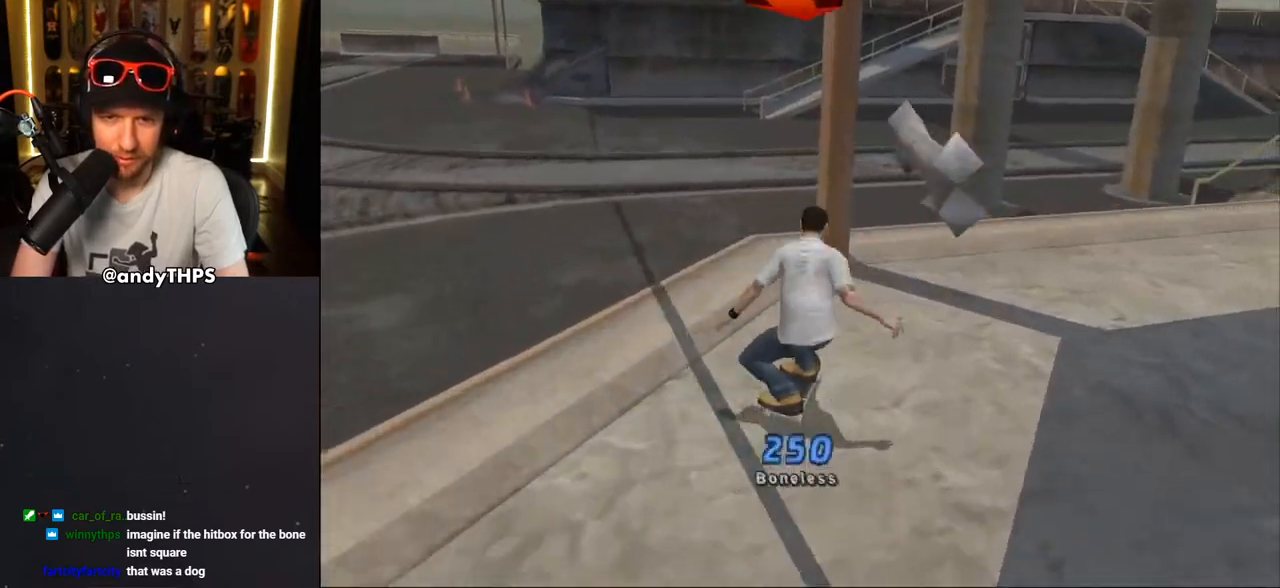
{"buttons": [], "left_stick": "center", "right_stick": "center", "events": [[33, "DPAD_RIGHT", "down"], [67, "DPAD_DOWN", "down"], [200, "CROSS", "up"], [200, "TRIANGLE", "down"], [350, "CROSS", "down"], [350, "DPAD_DOWN", "up"], [350, "DPAD_RIGHT", "up"], [350, "TRIANGLE", "up"], [417, "CROSS", "up"]]}
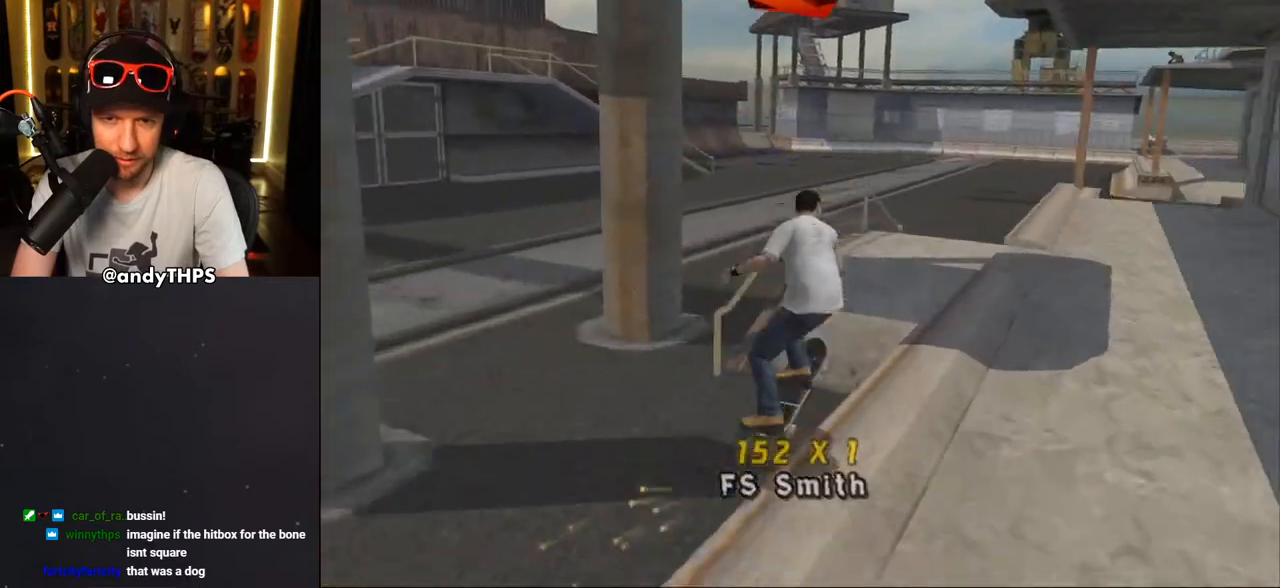
{"buttons": ["CROSS", "TRIANGLE", "DPAD_UP"], "left_stick": "center", "right_stick": "center", "events": [[300, "DPAD_UP", "down"], [383, "CROSS", "down"], [383, "DPAD_UP", "up"], [433, "DPAD_UP", "down"], [500, "TRIANGLE", "down"]]}
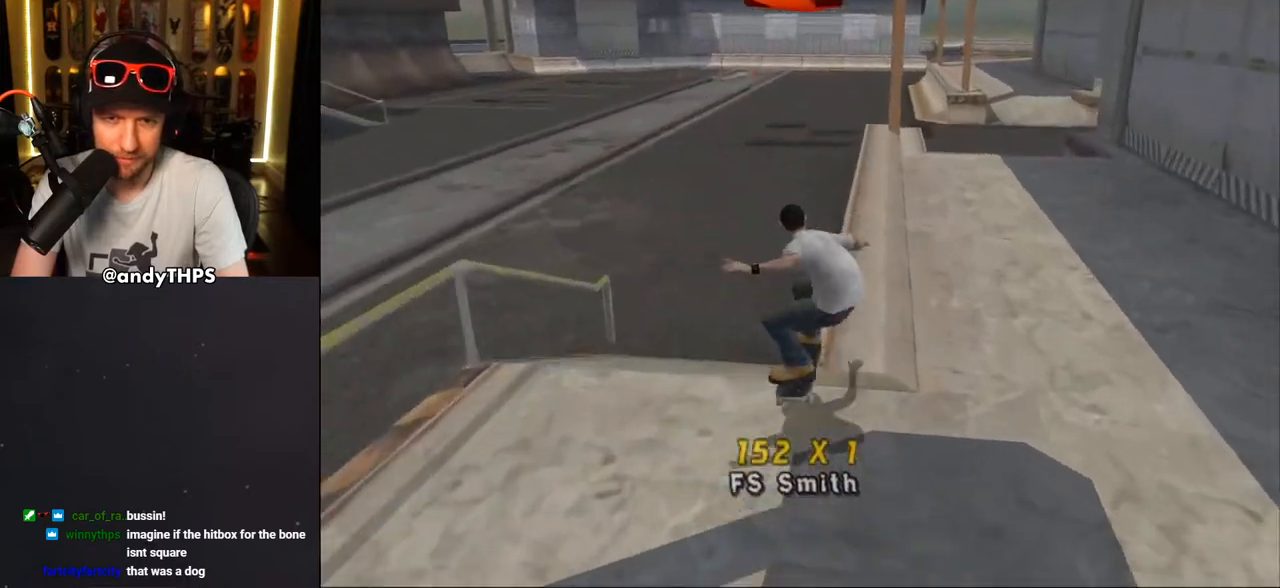
{"buttons": ["CROSS"], "left_stick": "center", "right_stick": "center", "events": [[33, "CROSS", "up"], [167, "CROSS", "down"], [167, "TRIANGLE", "up"], [250, "CROSS", "up"], [250, "TRIANGLE", "down"], [350, "CROSS", "down"], [350, "TRIANGLE", "up"], [383, "DPAD_UP", "up"], [433, "CROSS", "up"], [500, "CROSS", "down"]]}
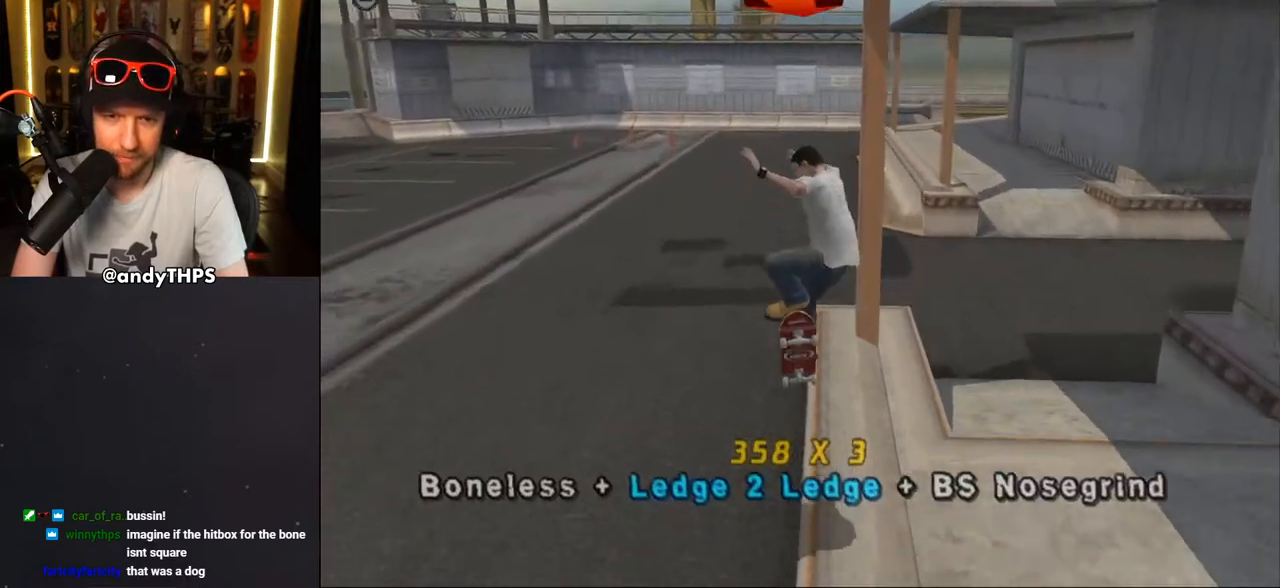
{"buttons": ["CROSS", "DPAD_DOWN", "DPAD_RIGHT"], "left_stick": "center", "right_stick": "center", "events": [[417, "DPAD_RIGHT", "down"], [467, "DPAD_DOWN", "down"]]}
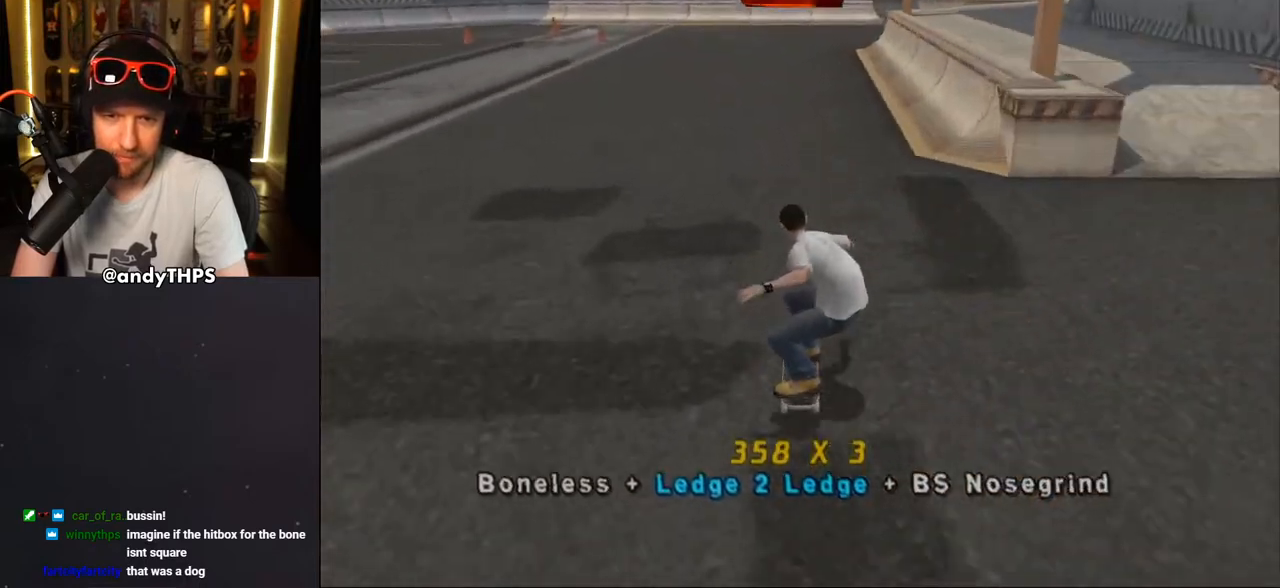
{"buttons": ["CROSS"], "left_stick": "center", "right_stick": "center"}
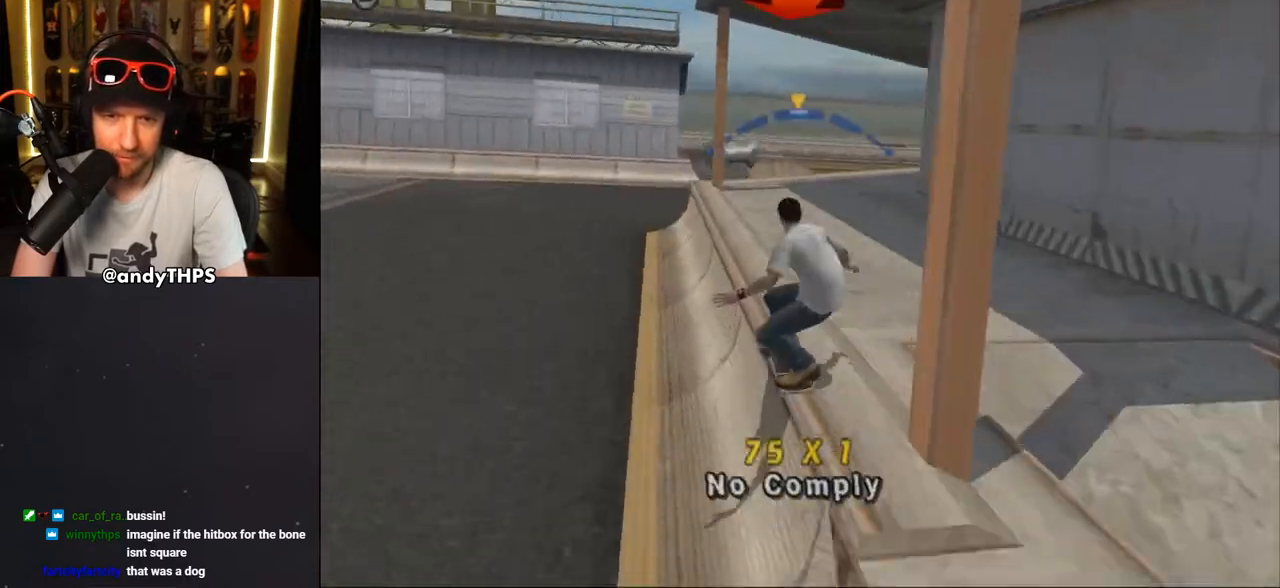
{"buttons": [], "left_stick": "center", "right_stick": "center", "events": [[33, "CROSS", "up"]]}
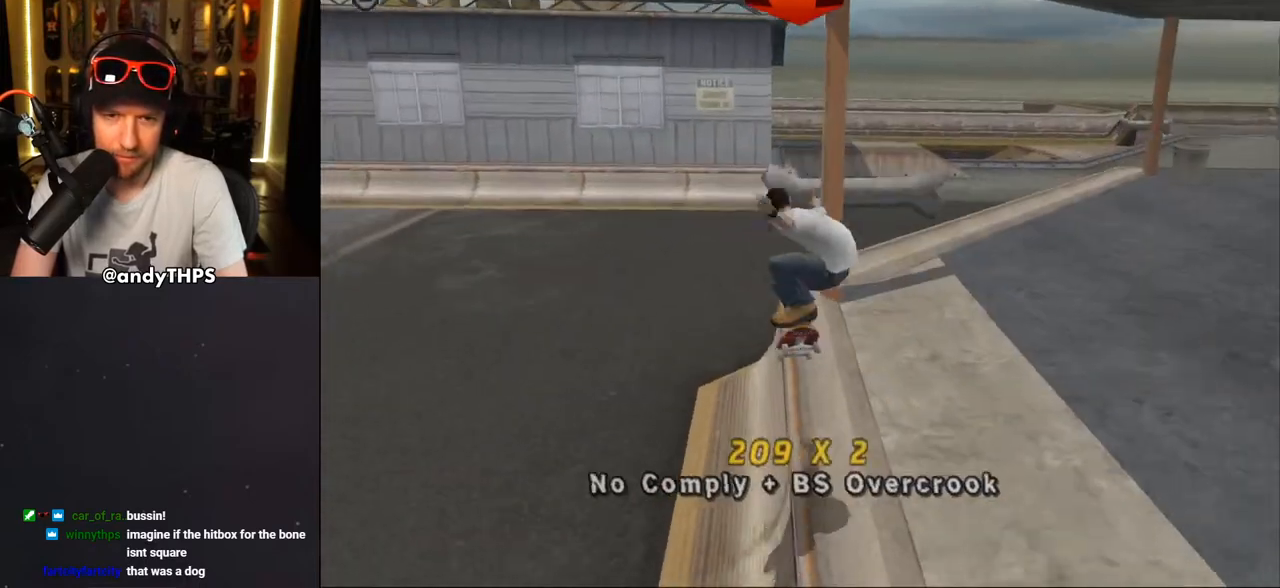
{"buttons": [], "left_stick": "center", "right_stick": "center", "events": [[17, "TRIANGLE", "down"], [50, "DPAD_RIGHT", "down"], [150, "CROSS", "down"], [150, "TRIANGLE", "up"], [167, "DPAD_RIGHT", "up"], [300, "DPAD_LEFT", "down"], [317, "DPAD_LEFT", "up"], [367, "CROSS", "up"]]}
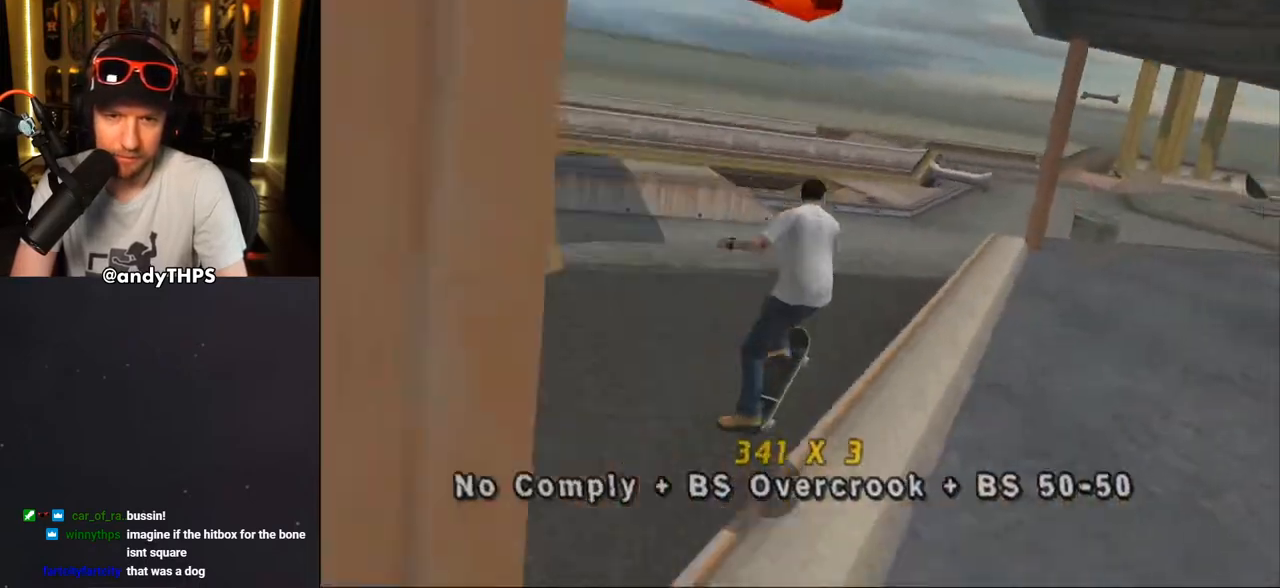
{"buttons": ["CROSS", "SQUARE", "DPAD_DOWN", "DPAD_LEFT"], "left_stick": "center", "right_stick": "center", "events": [[167, "TRIANGLE", "down"], [250, "DPAD_RIGHT", "down"], [317, "DPAD_RIGHT", "up"], [400, "DPAD_LEFT", "down"], [417, "CROSS", "down"], [417, "DPAD_DOWN", "down"], [467, "TRIANGLE", "up"], [483, "SQUARE", "down"]]}
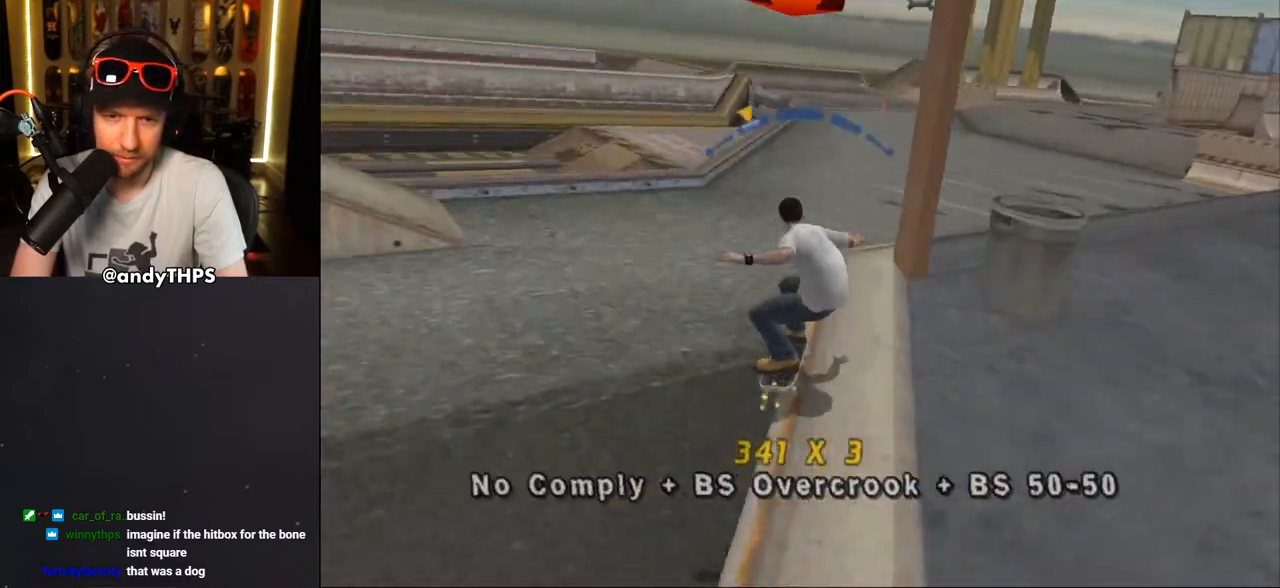
{"buttons": [], "left_stick": "center", "right_stick": "center", "events": [[17, "CROSS", "up"], [83, "DPAD_DOWN", "up"], [117, "SQUARE", "up"], [217, "CROSS", "down"], [250, "R1", "down"], [283, "CROSS", "up"], [350, "R1", "up"], [483, "DPAD_LEFT", "up"]]}
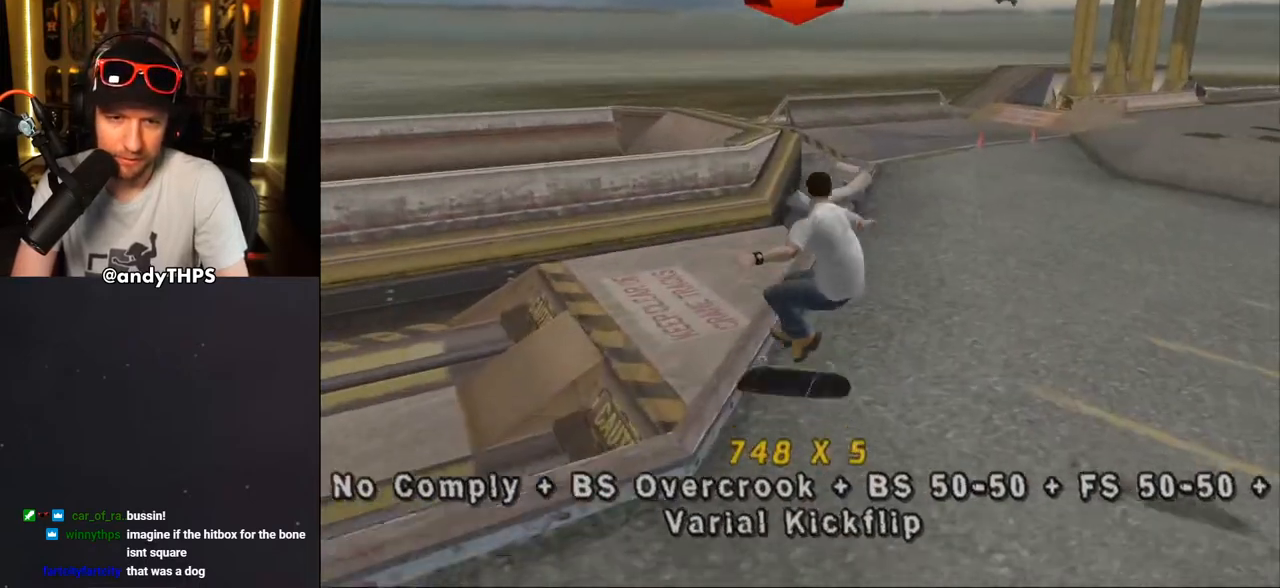
{"buttons": ["CROSS", "L1", "DPAD_RIGHT"], "left_stick": "center", "right_stick": "center", "events": [[17, "TRIANGLE", "down"], [200, "DPAD_LEFT", "down"], [200, "DPAD_UP", "down"], [233, "CROSS", "down"], [250, "L1", "down"], [333, "CROSS", "up"], [450, "DPAD_LEFT", "up"], [467, "CROSS", "down"], [467, "DPAD_UP", "up"], [483, "DPAD_RIGHT", "down"], [483, "TRIANGLE", "up"]]}
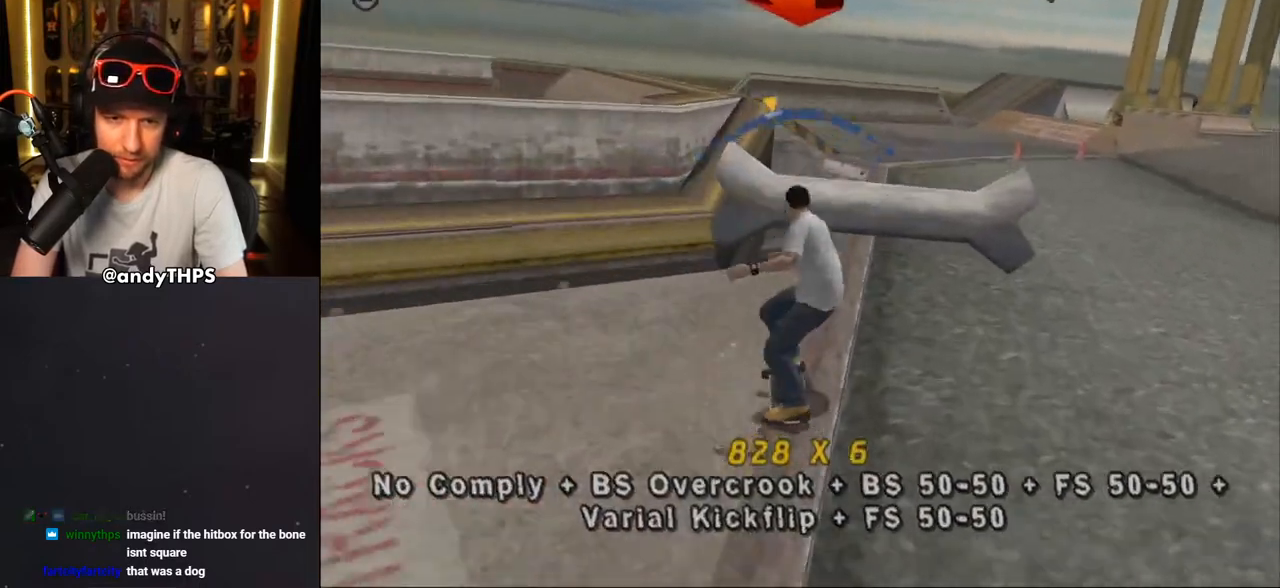
{"buttons": ["CROSS"], "left_stick": "center", "right_stick": "center", "events": [[33, "CROSS", "up"], [33, "DPAD_DOWN", "down"], [33, "TRIANGLE", "down"], [150, "CROSS", "down"], [150, "DPAD_DOWN", "up"], [150, "TRIANGLE", "up"], [183, "DPAD_RIGHT", "up"], [200, "CROSS", "up"], [200, "L1", "up"], [300, "CROSS", "down"]]}
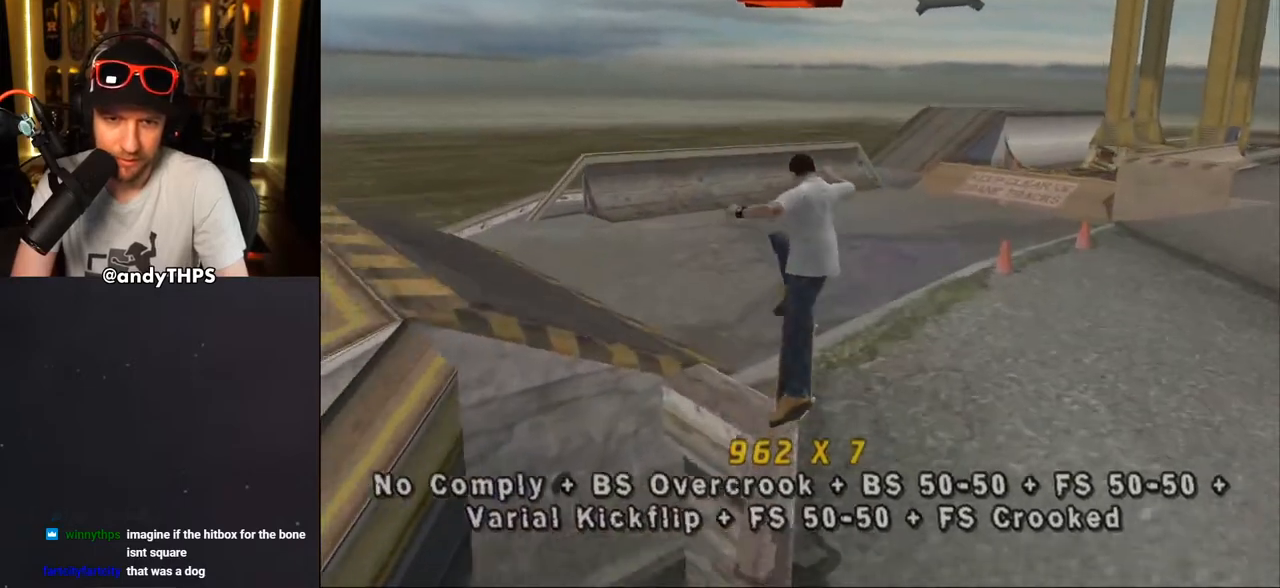
{"buttons": ["CROSS"], "left_stick": "center", "right_stick": "center", "events": [[283, "DPAD_RIGHT", "down"], [467, "DPAD_RIGHT", "up"]]}
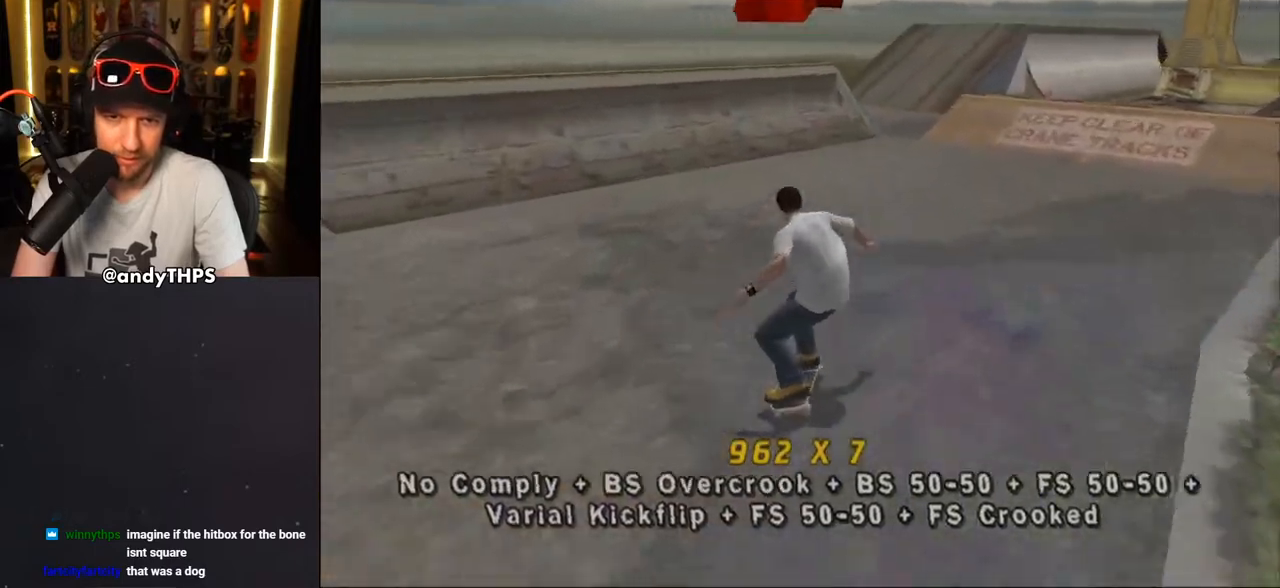
{"buttons": ["CROSS"], "left_stick": "center", "right_stick": "center", "events": [[117, "DPAD_LEFT", "down"], [383, "DPAD_LEFT", "up"], [383, "DPAD_UP", "down"], [467, "DPAD_RIGHT", "down"], [467, "DPAD_UP", "up"], [500, "DPAD_RIGHT", "up"]]}
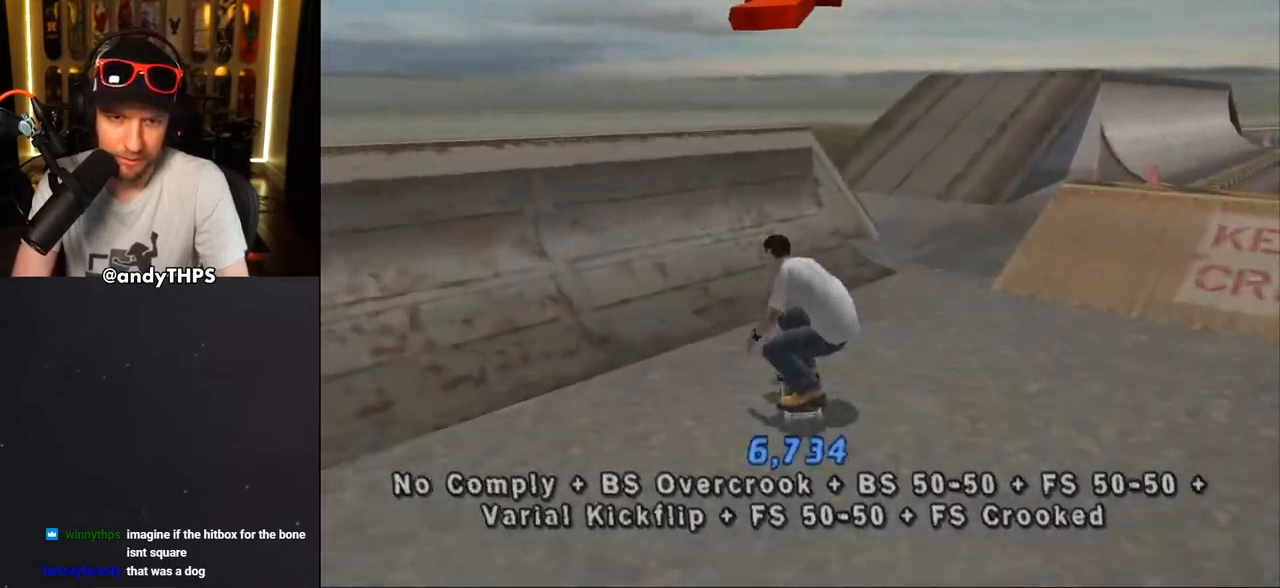
{"buttons": ["CROSS", "DPAD_UP"], "left_stick": "center", "right_stick": "center", "events": [[83, "DPAD_UP", "down"], [150, "DPAD_LEFT", "down"], [217, "CROSS", "up"], [217, "DPAD_LEFT", "up"], [217, "DPAD_UP", "up"], [283, "CROSS", "down"], [283, "DPAD_UP", "down"]]}
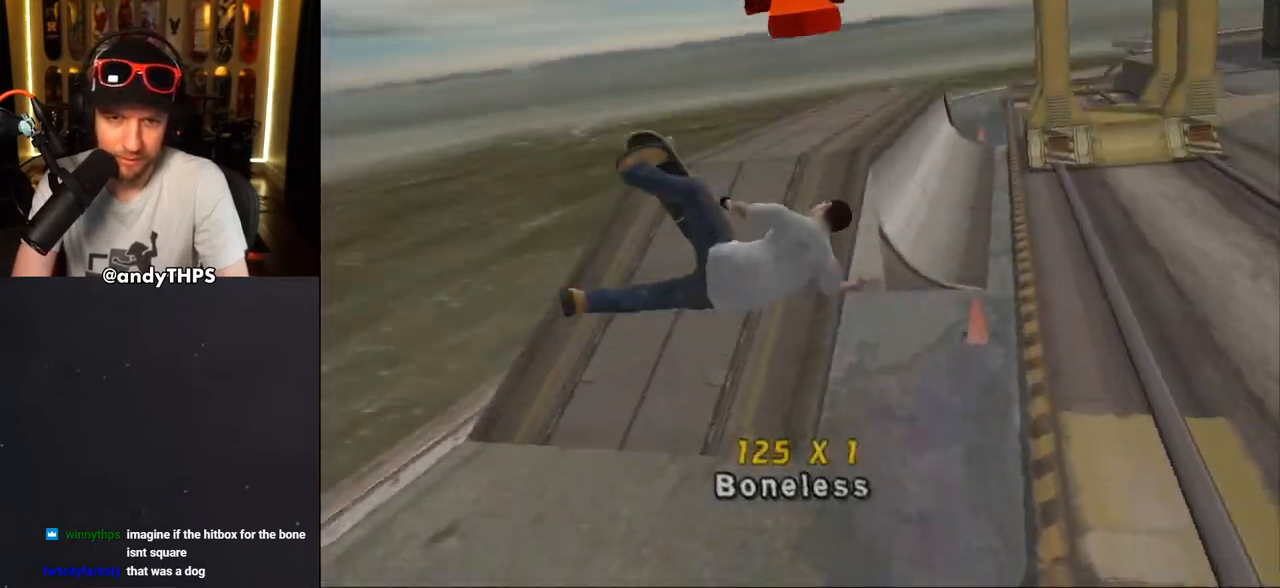
{"buttons": ["CROSS", "TRIANGLE", "DPAD_UP"], "left_stick": "center", "right_stick": "center", "events": [[450, "TRIANGLE", "down"]]}
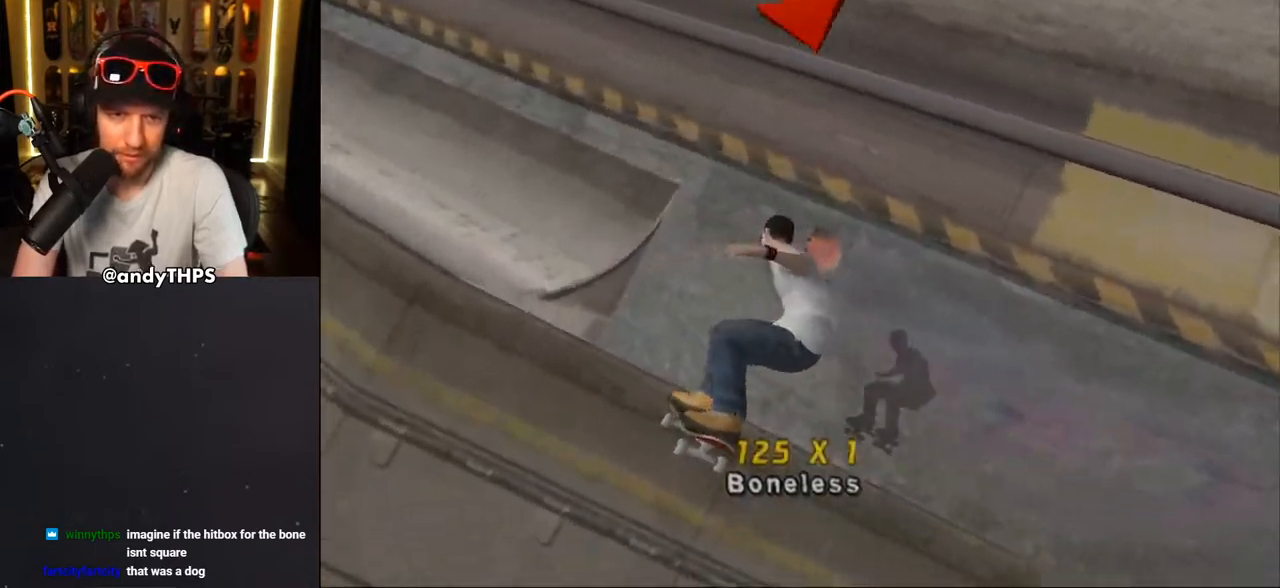
{"buttons": ["CROSS", "DPAD_DOWN", "DPAD_RIGHT"], "left_stick": "center", "right_stick": "center", "events": [[250, "DPAD_DOWN", "down"], [250, "DPAD_RIGHT", "down"], [250, "DPAD_UP", "up"], [300, "TRIANGLE", "up"]]}
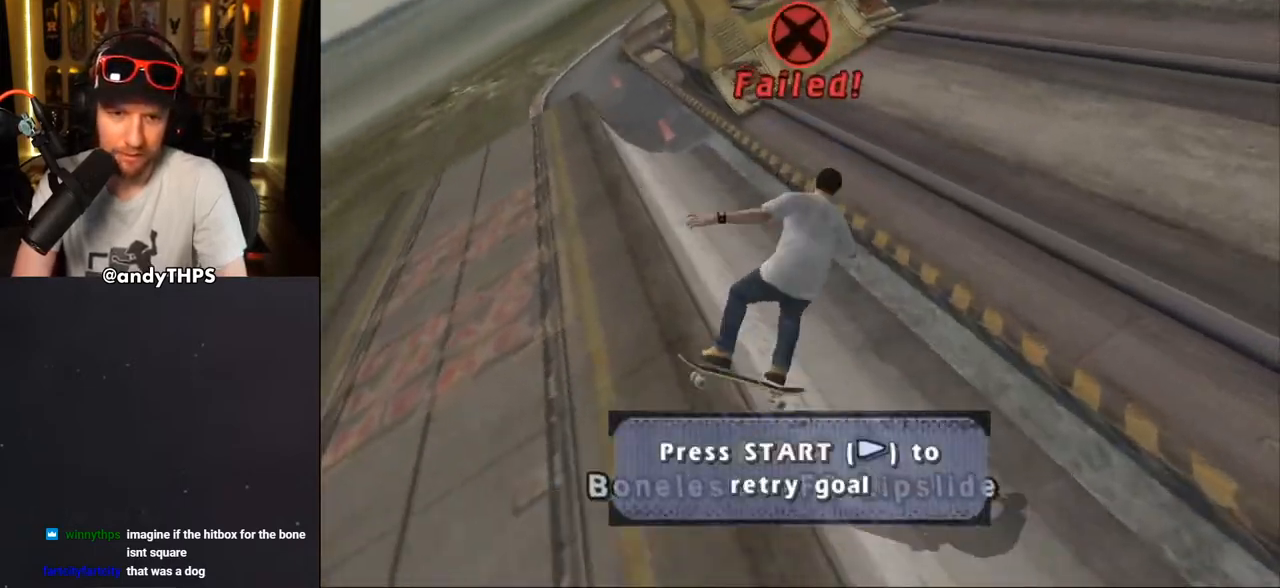
{"buttons": [], "left_stick": "center", "right_stick": "down-left", "events": [[250, "CROSS", "up"], [383, "right_stick", "down-left"], [433, "DPAD_DOWN", "up"], [433, "DPAD_RIGHT", "up"]]}
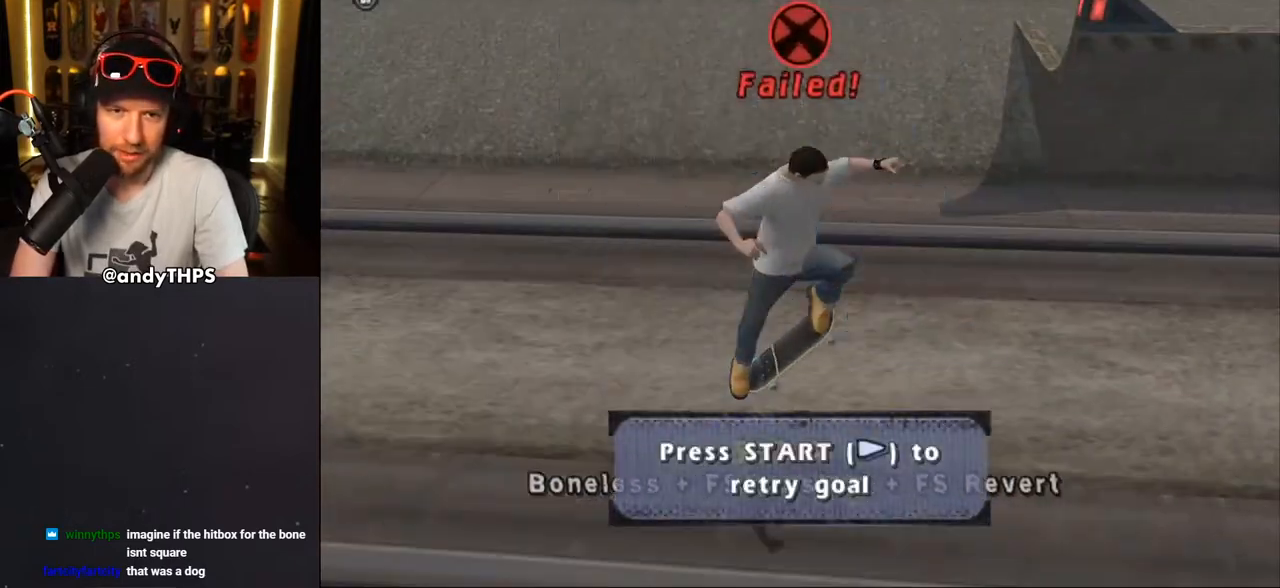
{"buttons": [], "left_stick": "center", "right_stick": "center", "events": [[167, "DPAD_DOWN", "down"], [200, "right_stick", "center"], [250, "DPAD_DOWN", "up"]]}
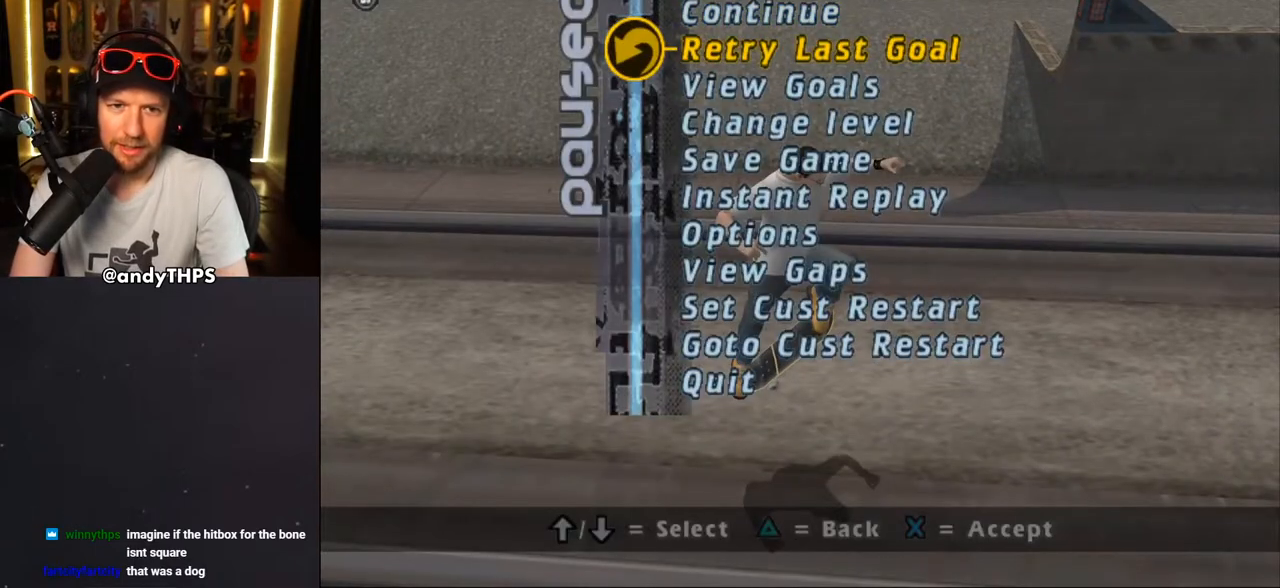
{"buttons": [], "left_stick": "center", "right_stick": "center", "events": [[100, "DPAD_DOWN", "down"], [200, "DPAD_DOWN", "up"], [217, "DPAD_DOWN", "down"], [317, "DPAD_DOWN", "up"], [383, "DPAD_DOWN", "down"], [467, "DPAD_DOWN", "up"]]}